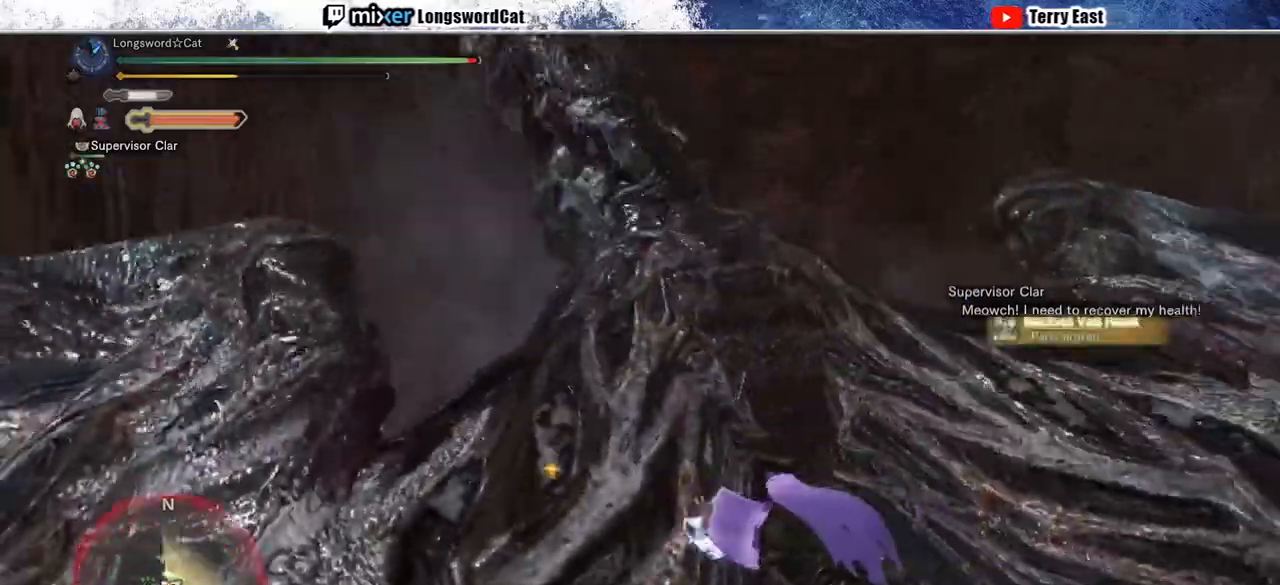
Gameplay with a controller (PlayStation layout); each line is a JSON object with the inputs held at the frame after it. "events" lists button and stick changes between this image and that frame as [ms after this image, input, new state], when the widget could be followed in between. Not read: L1.
{"buttons": [], "left_stick": "center", "right_stick": "right", "events": [[367, "right_stick", "right"]]}
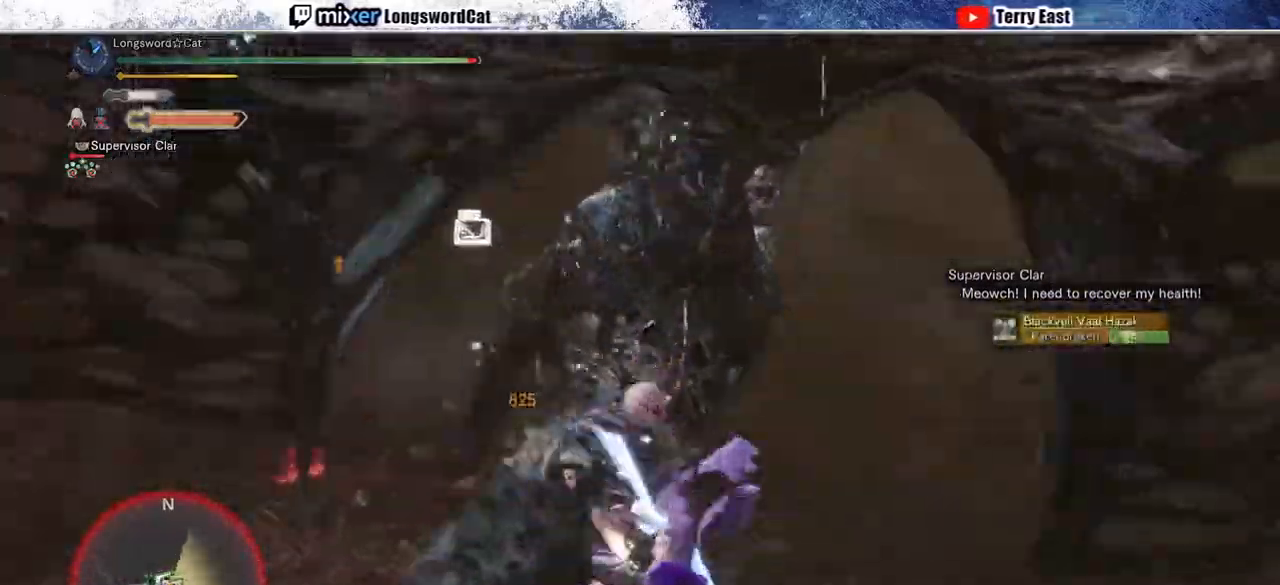
{"buttons": [], "left_stick": "center", "right_stick": "center", "events": [[33, "right_stick", "center"], [250, "right_stick", "right"], [433, "right_stick", "center"]]}
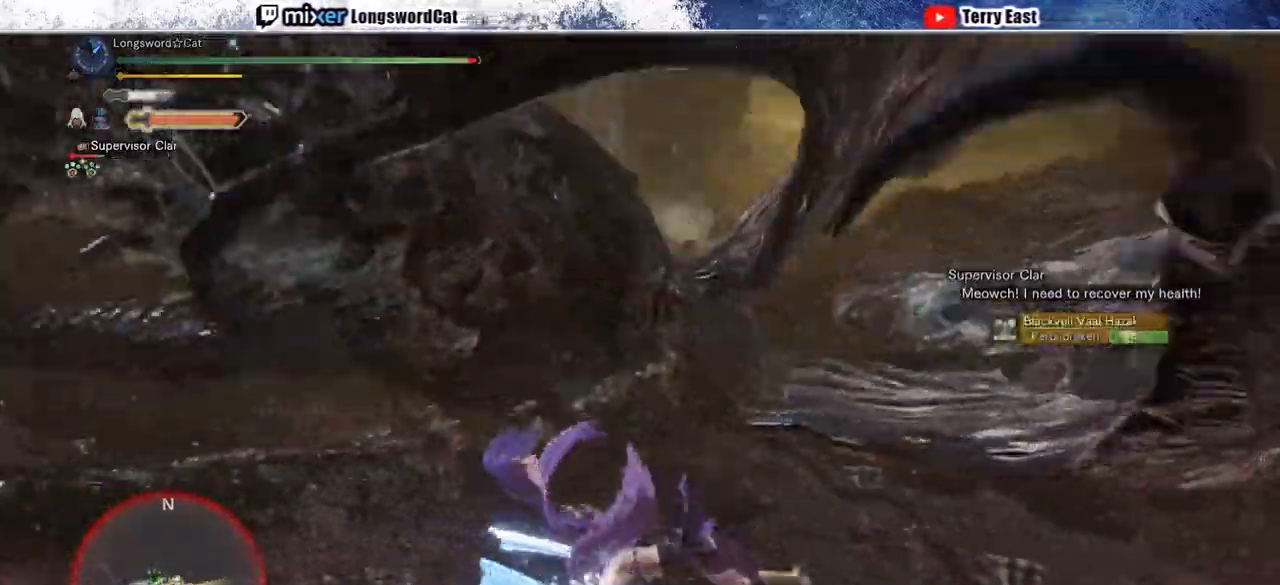
{"buttons": [], "left_stick": "up", "right_stick": "center", "events": [[117, "left_stick", "up"]]}
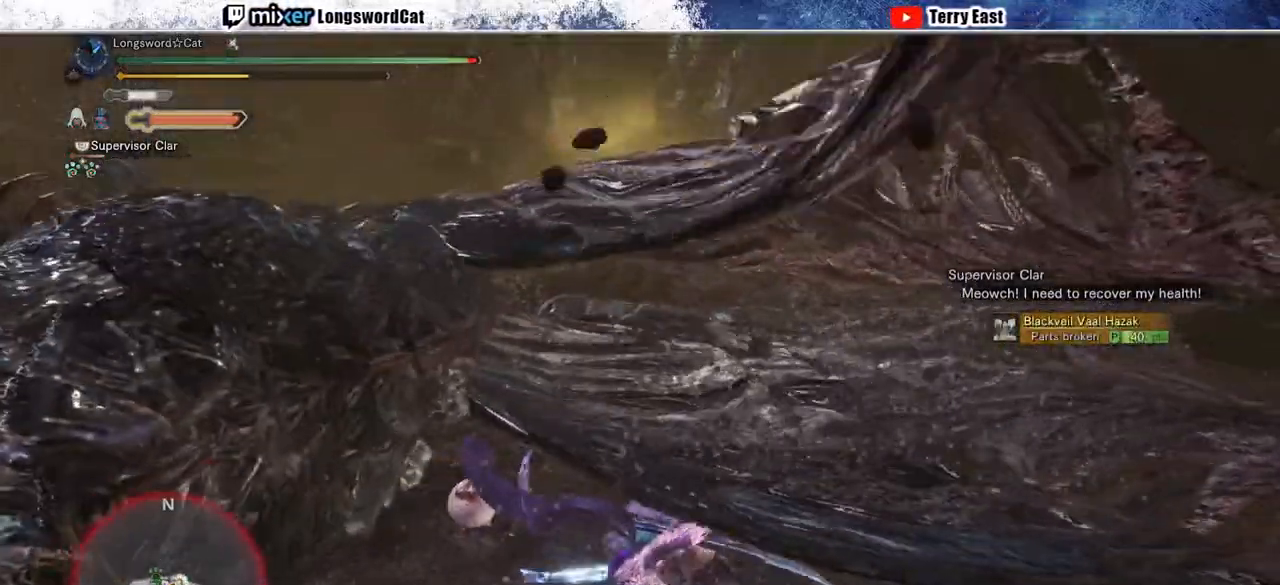
{"buttons": ["TRIANGLE"], "left_stick": "up", "right_stick": "center", "events": [[133, "TRIANGLE", "down"], [200, "TRIANGLE", "up"], [283, "TRIANGLE", "down"], [383, "TRIANGLE", "up"], [467, "TRIANGLE", "down"]]}
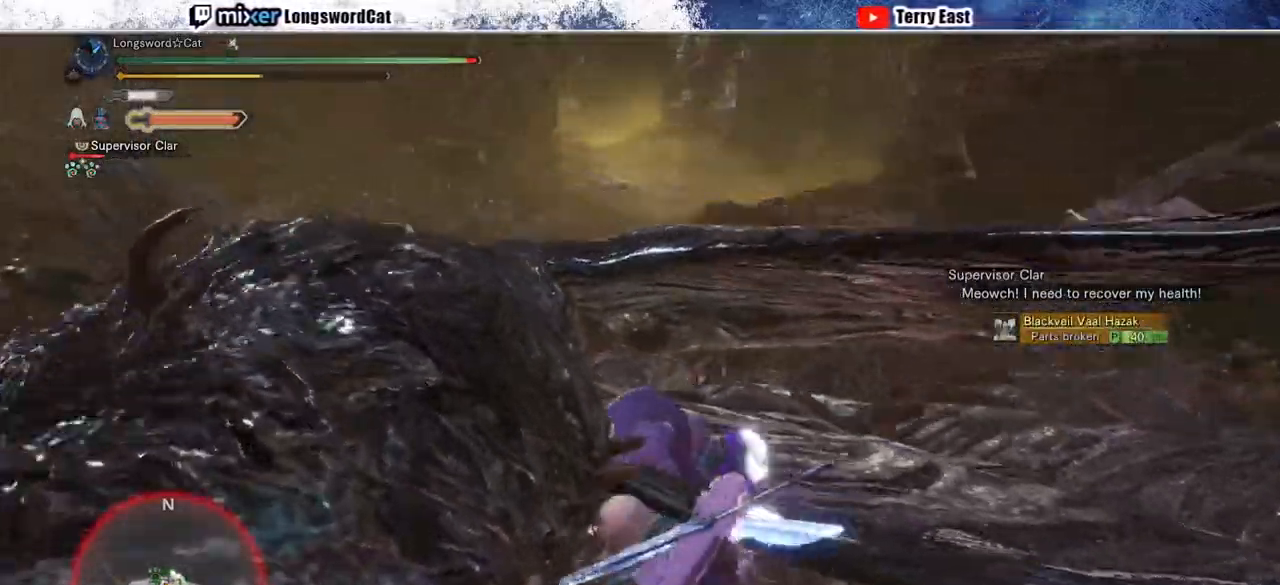
{"buttons": ["R1"], "left_stick": "center", "right_stick": "center", "events": [[50, "TRIANGLE", "up"], [133, "TRIANGLE", "down"], [150, "left_stick", "center"], [200, "TRIANGLE", "up"], [233, "DPAD_LEFT", "down"], [283, "R1", "down"], [300, "TRIANGLE", "down"], [333, "DPAD_LEFT", "up"], [400, "TRIANGLE", "up"]]}
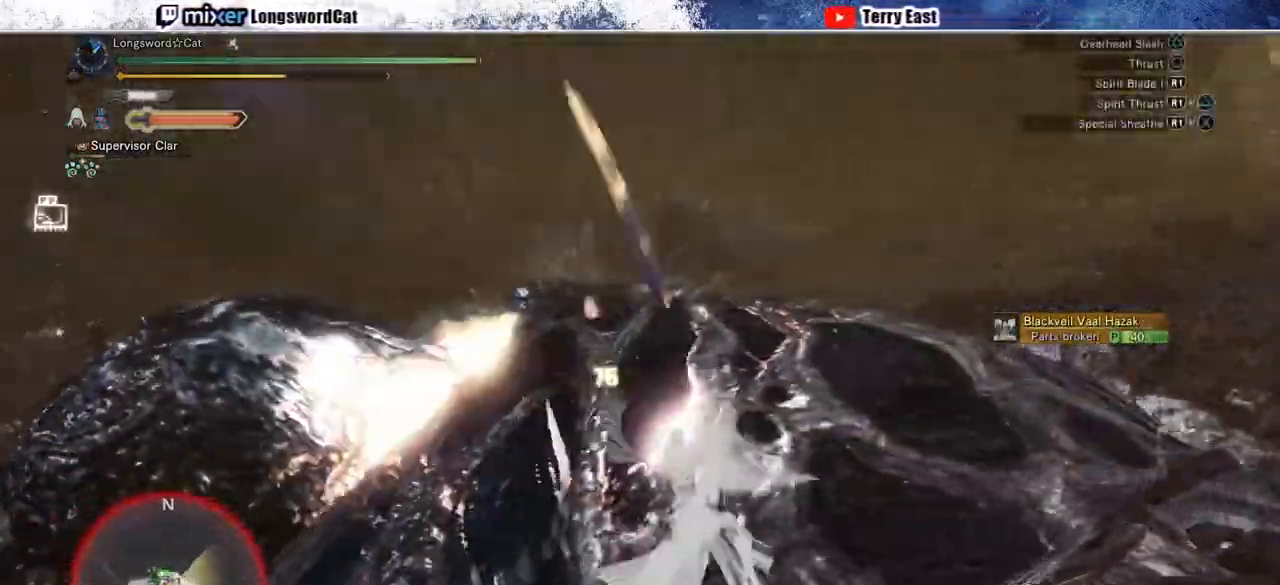
{"buttons": ["R1"], "left_stick": "center", "right_stick": "center", "events": [[117, "R1", "up"], [200, "R1", "down"], [283, "R1", "up"], [367, "R1", "down"], [450, "R1", "up"], [500, "R1", "down"]]}
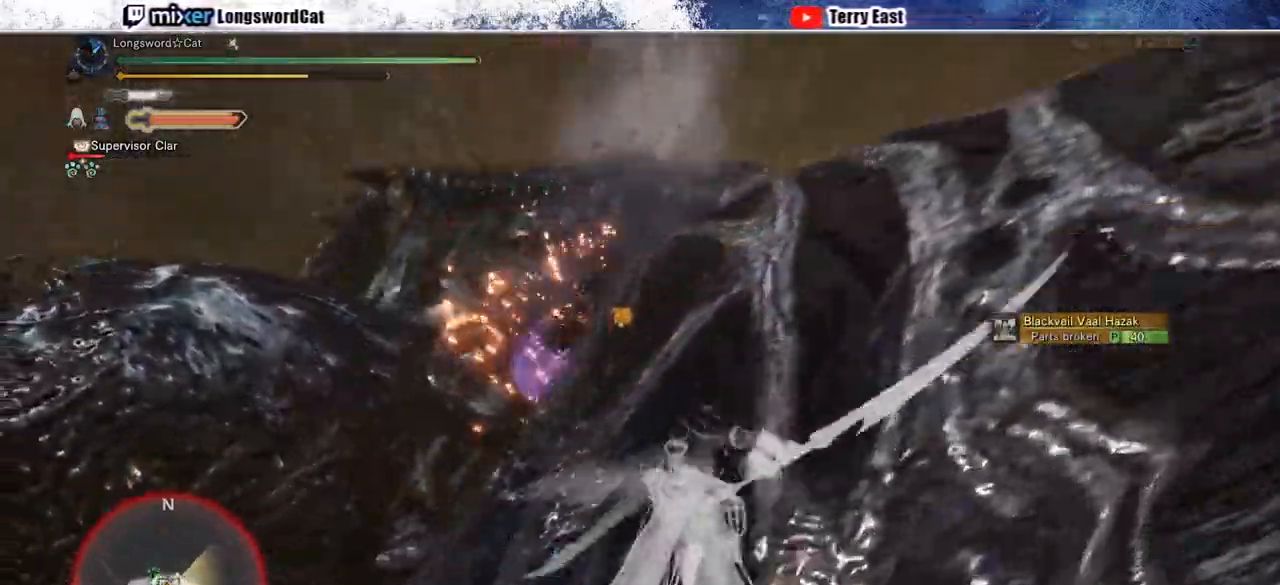
{"buttons": ["TRIANGLE"], "left_stick": "center", "right_stick": "center"}
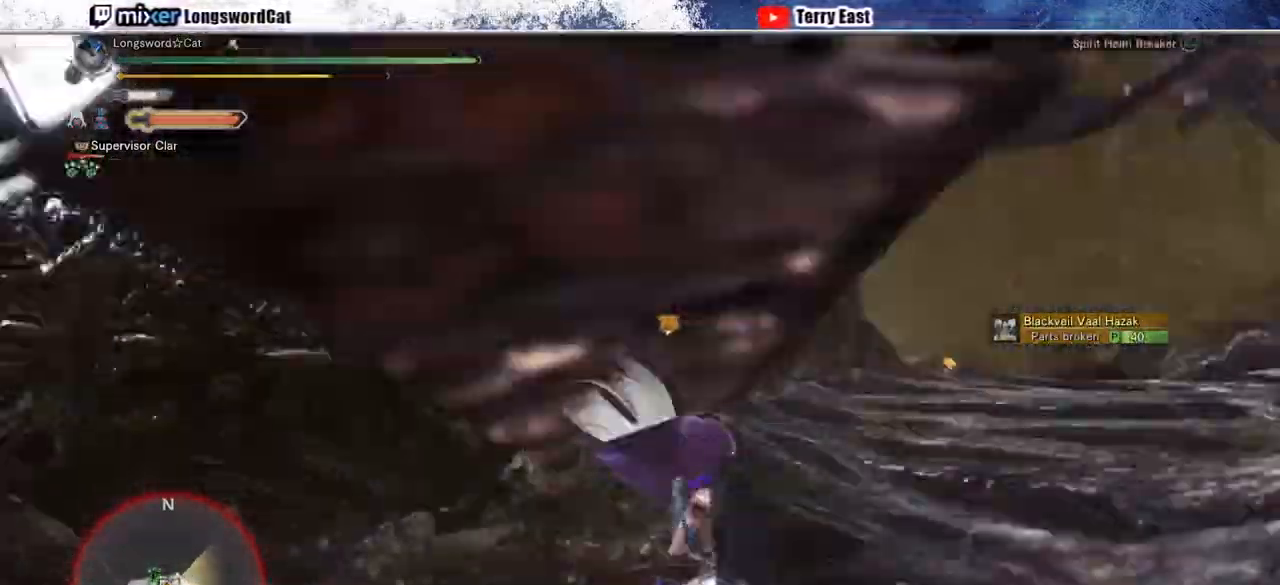
{"buttons": ["DPAD_LEFT"], "left_stick": "center", "right_stick": "center", "events": [[150, "DPAD_LEFT", "down"], [200, "TRIANGLE", "up"], [267, "DPAD_LEFT", "up"], [500, "DPAD_LEFT", "down"]]}
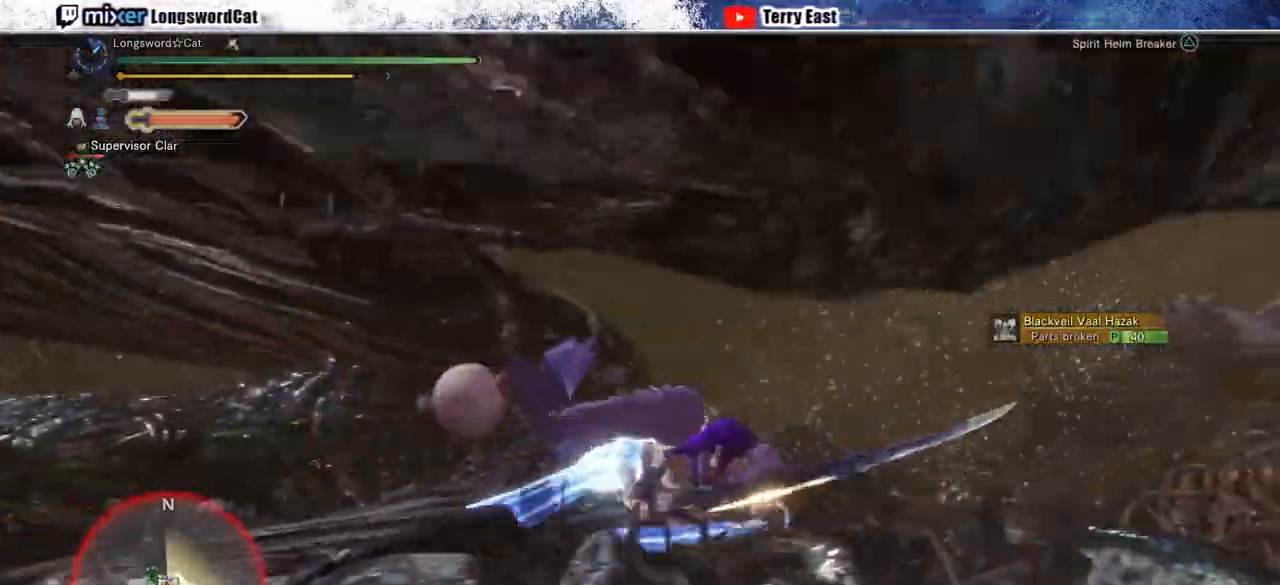
{"buttons": ["TRIANGLE"], "left_stick": "center", "right_stick": "center", "events": [[83, "DPAD_LEFT", "up"], [417, "TRIANGLE", "down"]]}
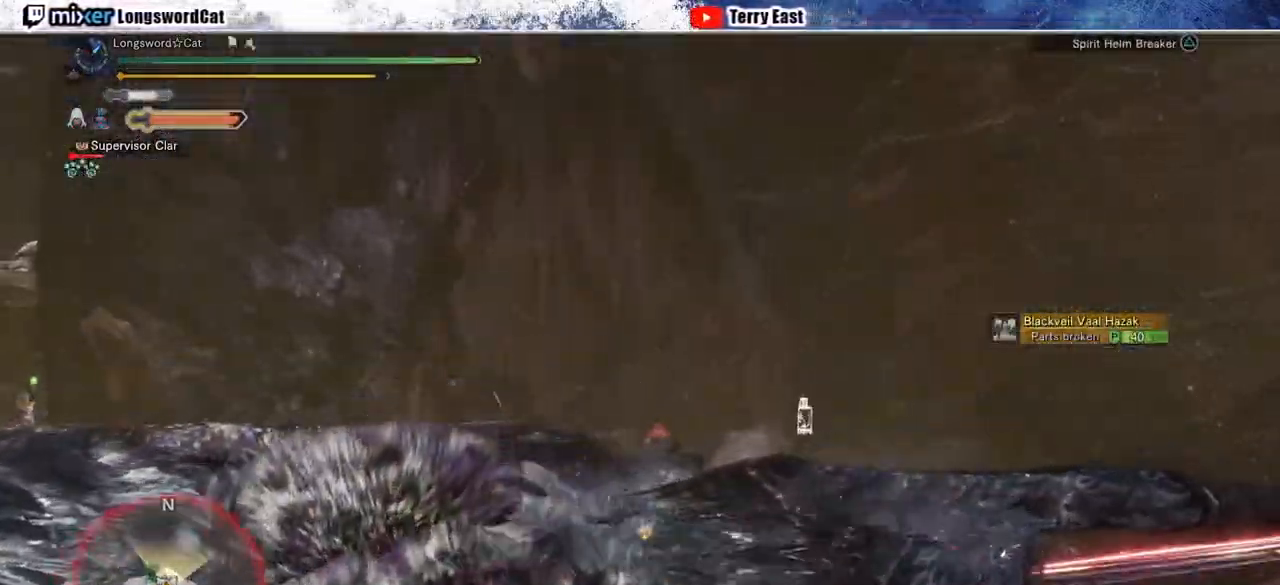
{"buttons": [], "left_stick": "center", "right_stick": "down-left"}
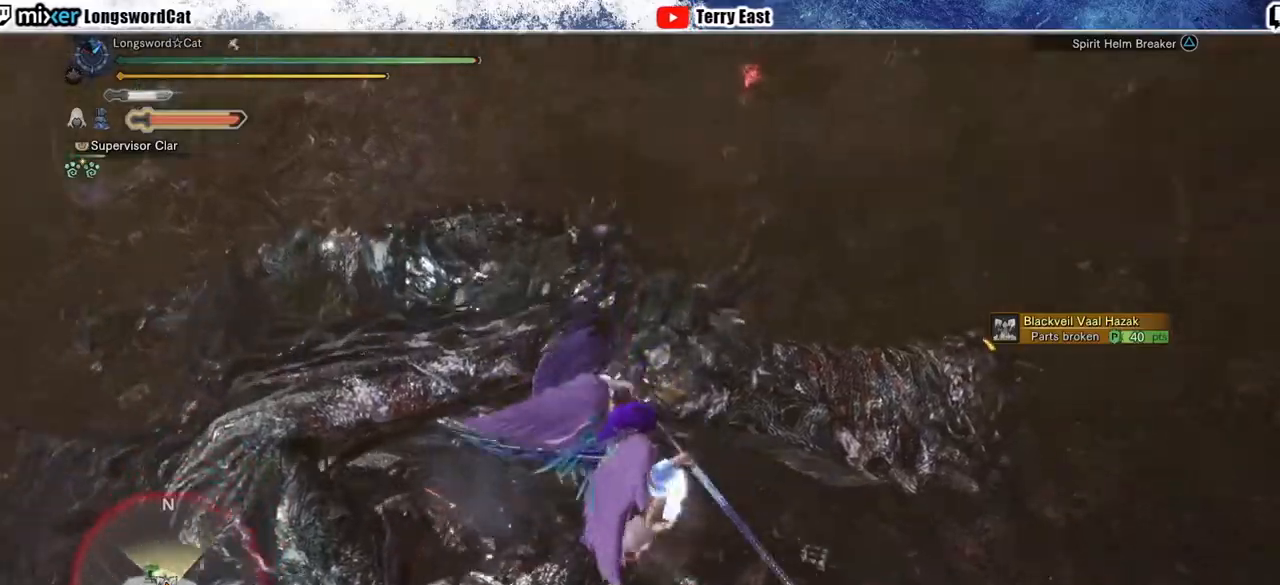
{"buttons": [], "left_stick": "center", "right_stick": "center", "events": [[233, "right_stick", "center"]]}
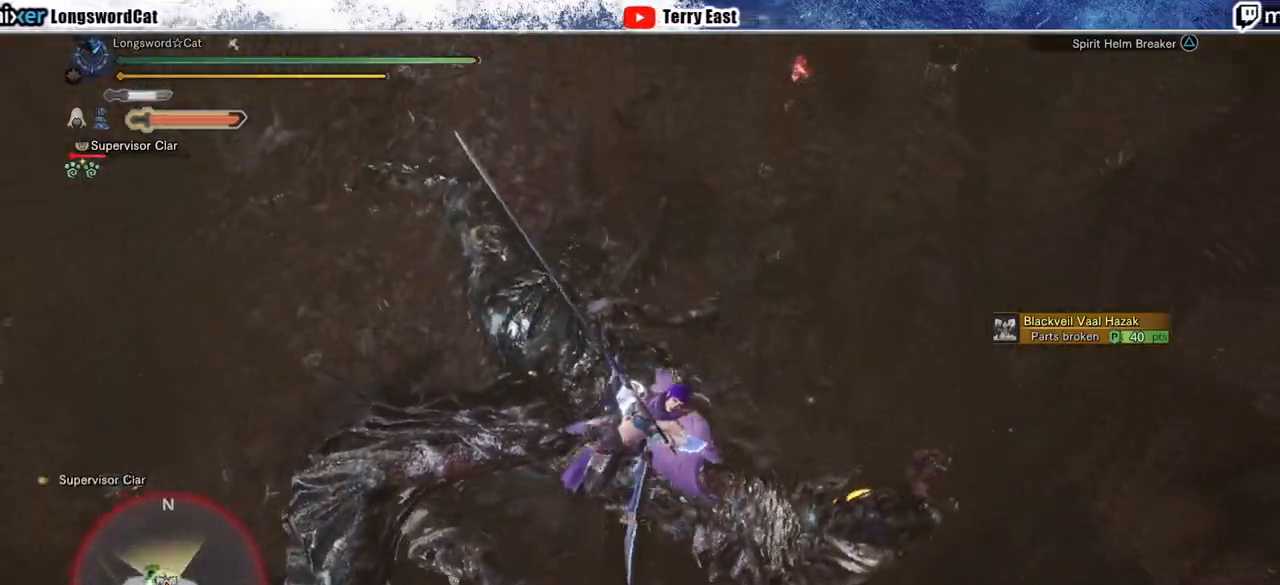
{"buttons": ["TRIANGLE"], "left_stick": "right", "right_stick": "center", "events": [[100, "TRIANGLE", "down"], [100, "left_stick", "right"], [183, "TRIANGLE", "up"], [267, "TRIANGLE", "down"], [333, "TRIANGLE", "up"], [417, "TRIANGLE", "down"]]}
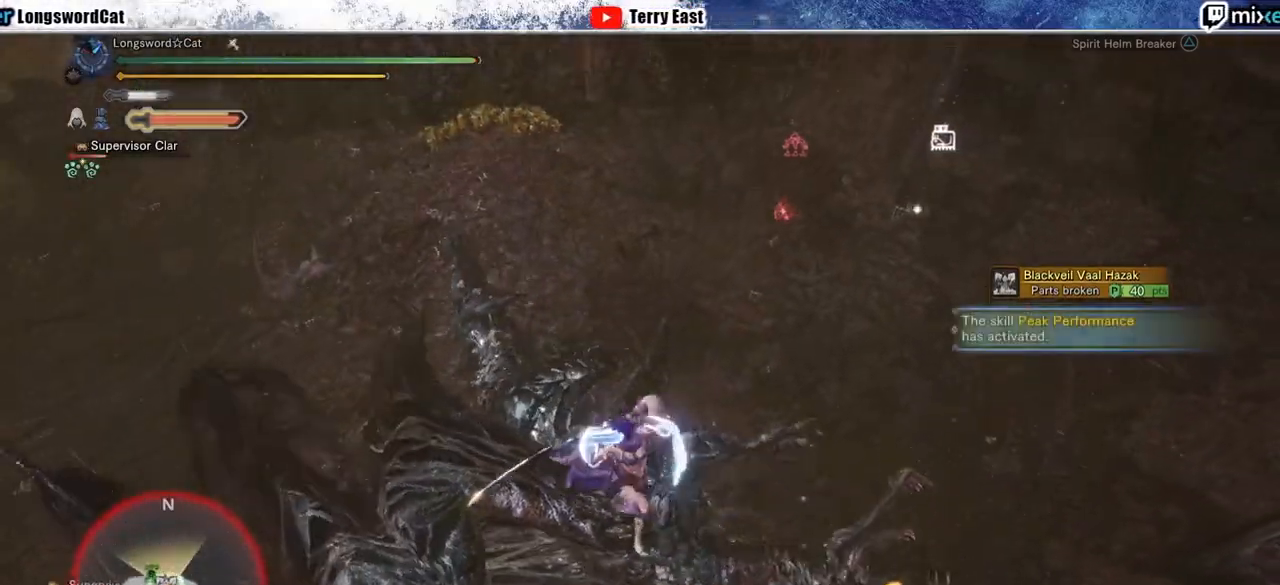
{"buttons": ["CROSS", "R1"], "left_stick": "right", "right_stick": "center", "events": [[17, "TRIANGLE", "up"], [67, "TRIANGLE", "down"], [183, "TRIANGLE", "up"], [317, "R1", "down"], [333, "CROSS", "down"]]}
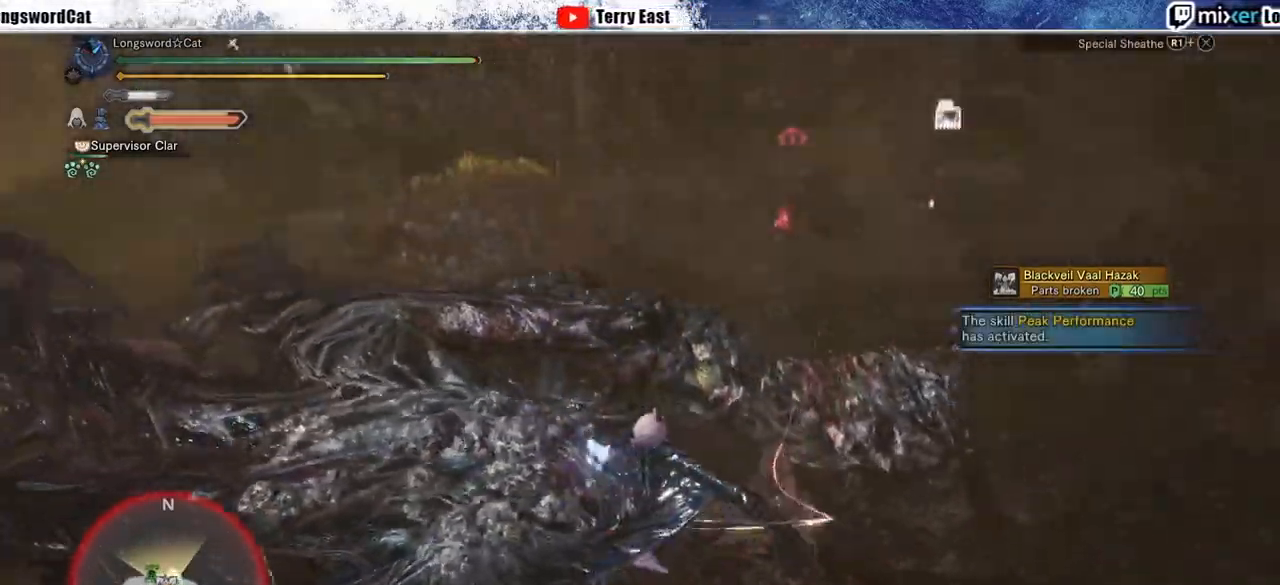
{"buttons": ["CROSS", "R1"], "left_stick": "center", "right_stick": "center", "events": [[150, "left_stick", "center"], [367, "DPAD_RIGHT", "down"], [500, "DPAD_RIGHT", "up"]]}
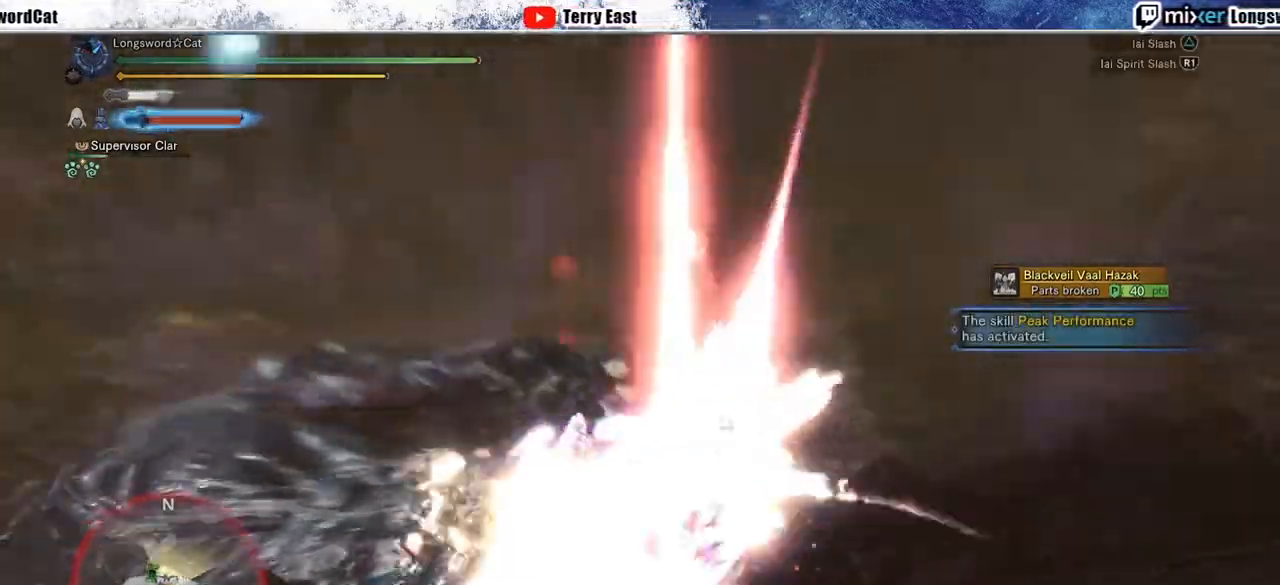
{"buttons": [], "left_stick": "up", "right_stick": "center", "events": [[200, "R1", "up"], [250, "CROSS", "up"], [367, "left_stick", "up"], [400, "TRIANGLE", "down"], [467, "TRIANGLE", "up"]]}
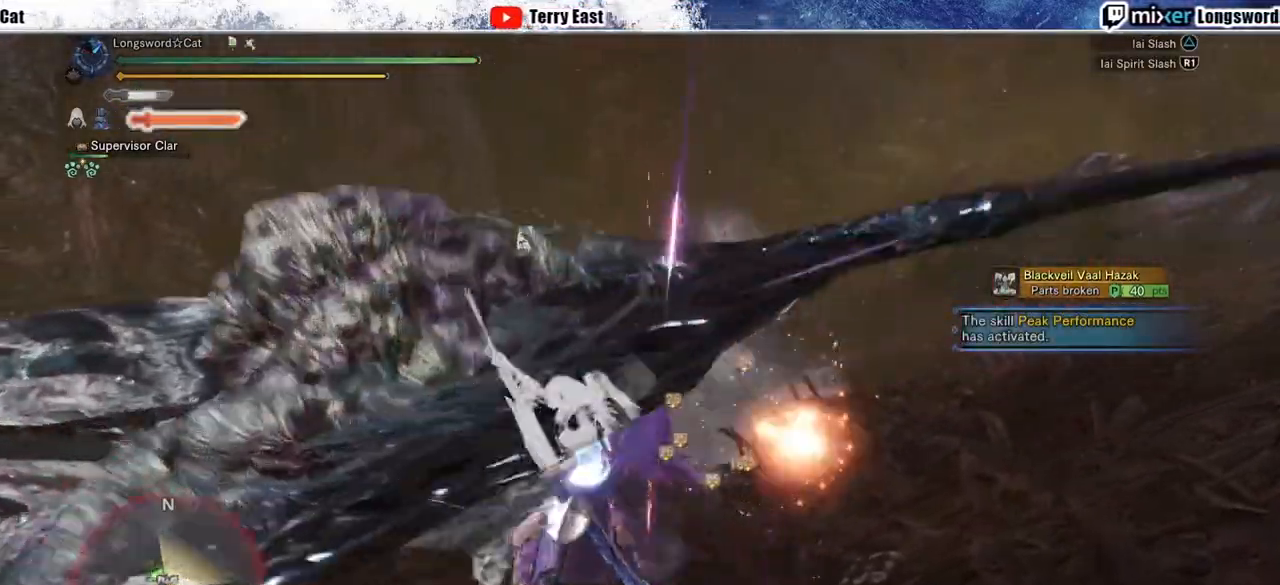
{"buttons": [], "left_stick": "up", "right_stick": "center", "events": [[83, "TRIANGLE", "down"], [167, "TRIANGLE", "up"], [267, "TRIANGLE", "down"], [333, "TRIANGLE", "up"], [417, "TRIANGLE", "down"], [500, "TRIANGLE", "up"]]}
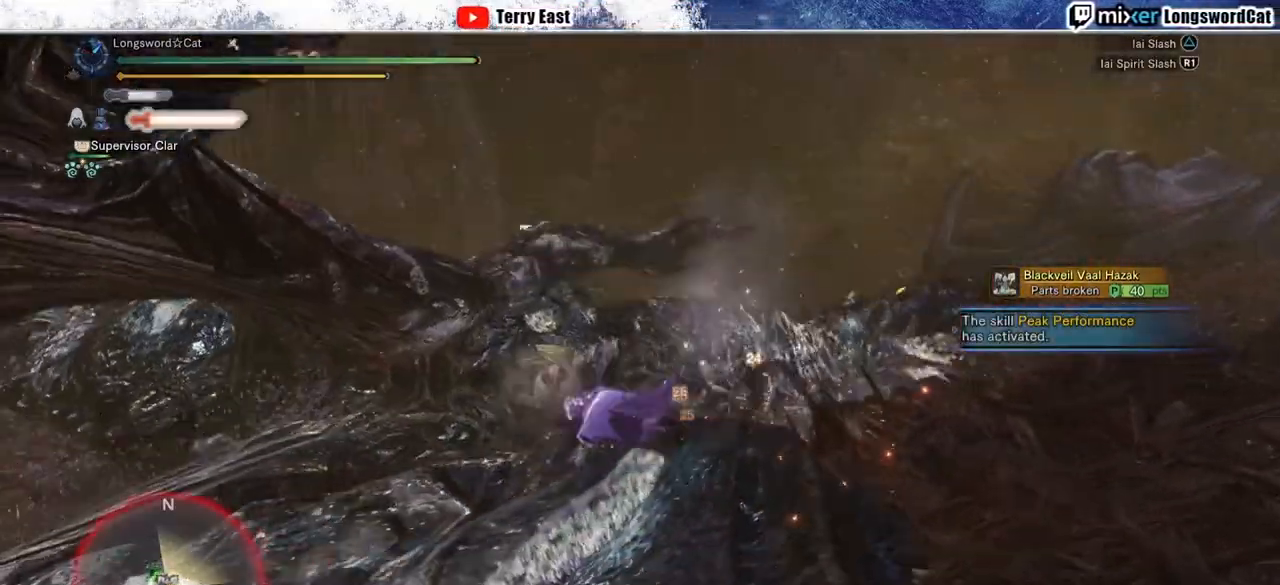
{"buttons": ["R1", "DPAD_LEFT"], "left_stick": "center", "right_stick": "center", "events": [[67, "left_stick", "center"], [167, "R1", "down"], [250, "R1", "up"], [333, "R1", "down"], [400, "R1", "up"], [467, "DPAD_LEFT", "down"], [483, "R1", "down"]]}
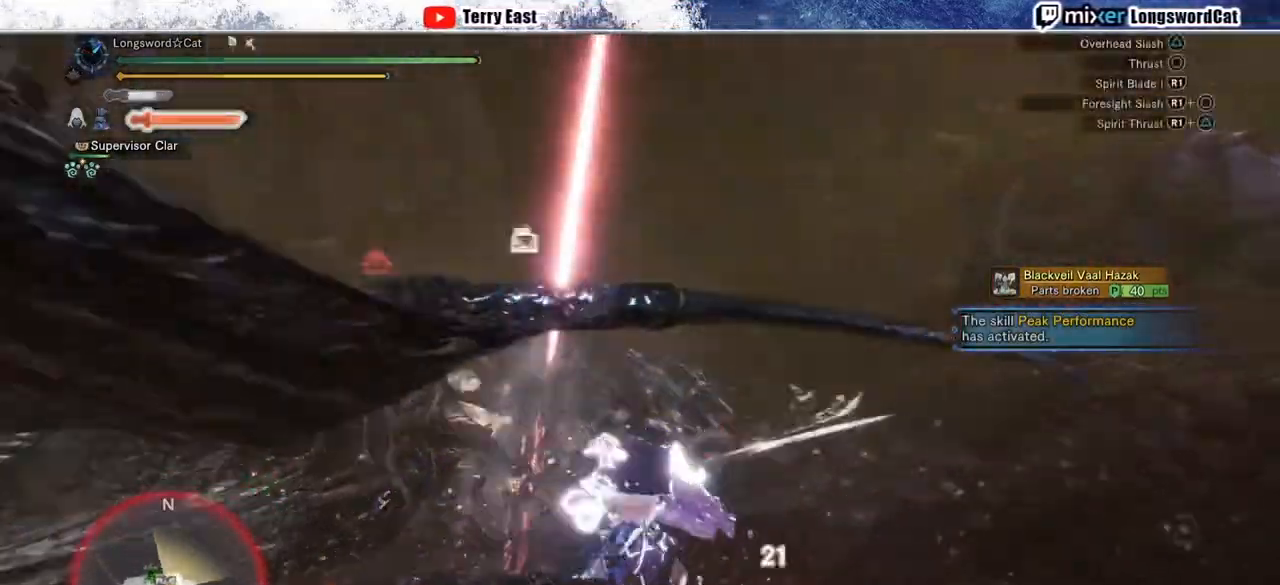
{"buttons": ["R1"], "left_stick": "center", "right_stick": "center", "events": [[33, "R1", "up"], [67, "DPAD_LEFT", "up"], [133, "R1", "down"], [200, "R1", "up"], [283, "R1", "down"], [350, "R1", "up"], [383, "DPAD_UP", "down"], [433, "R1", "down"], [450, "DPAD_UP", "up"]]}
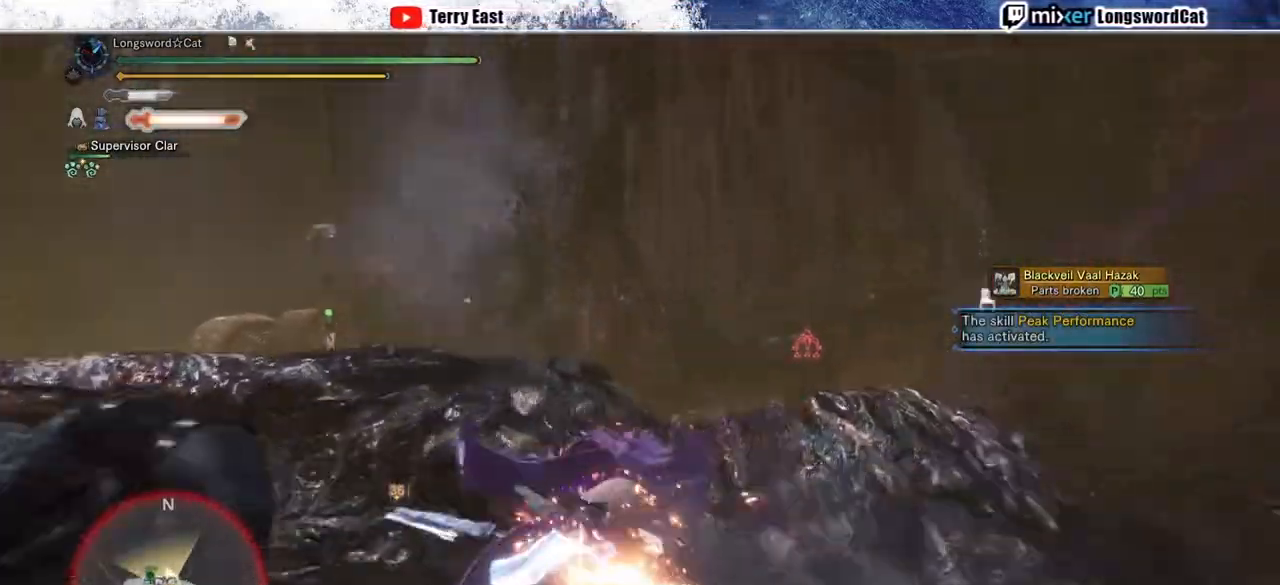
{"buttons": [], "left_stick": "left", "right_stick": "center", "events": [[17, "R1", "up"], [83, "R1", "down"], [183, "R1", "up"], [233, "R1", "down"], [333, "R1", "up"], [383, "left_stick", "left"], [400, "R1", "down"], [483, "R1", "up"]]}
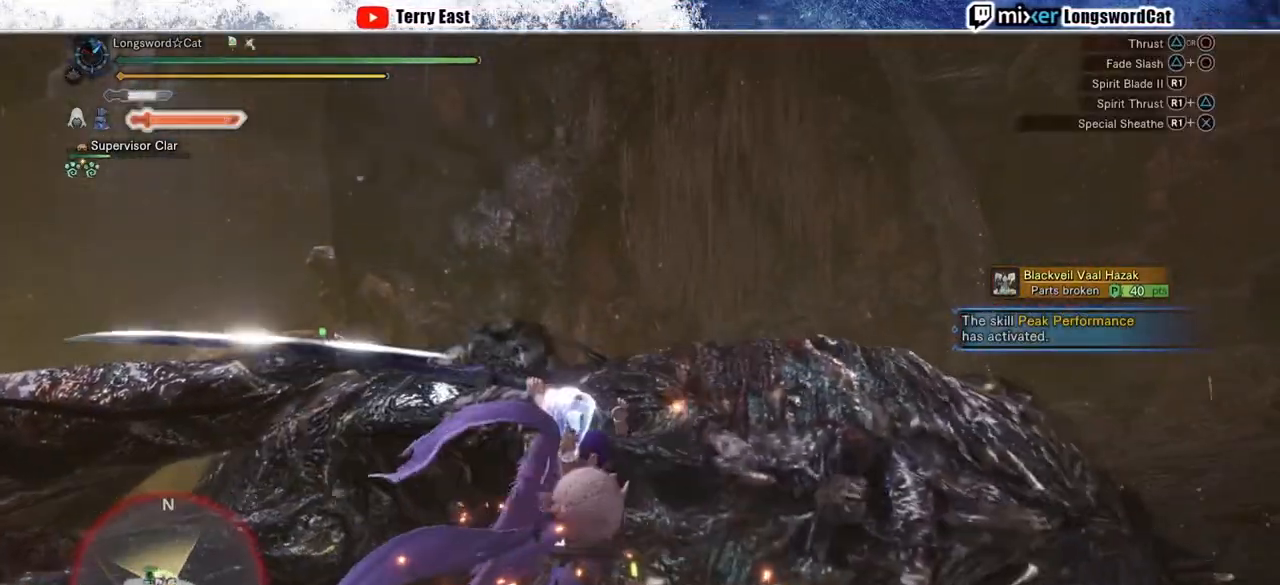
{"buttons": [], "left_stick": "left", "right_stick": "center", "events": [[67, "R1", "down"], [150, "R1", "up"], [217, "R1", "down"], [300, "R1", "up"], [383, "R1", "down"], [467, "R1", "up"]]}
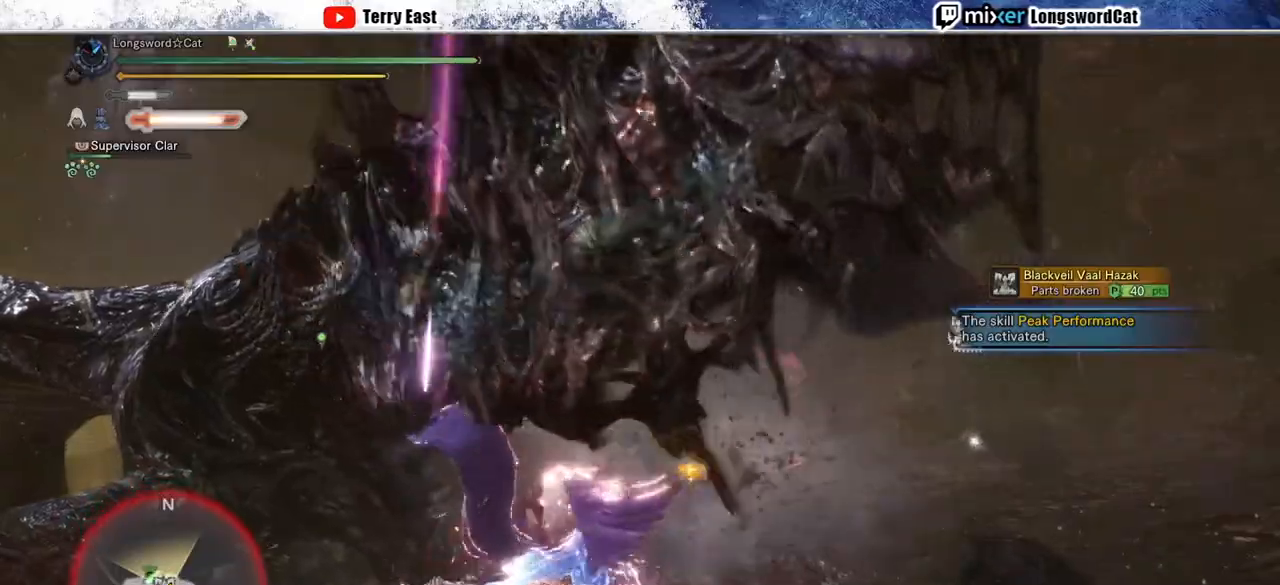
{"buttons": [], "left_stick": "left", "right_stick": "center", "events": [[50, "R1", "down"], [133, "R1", "up"], [200, "R1", "down"], [300, "R1", "up"], [367, "R1", "down"], [450, "R1", "up"]]}
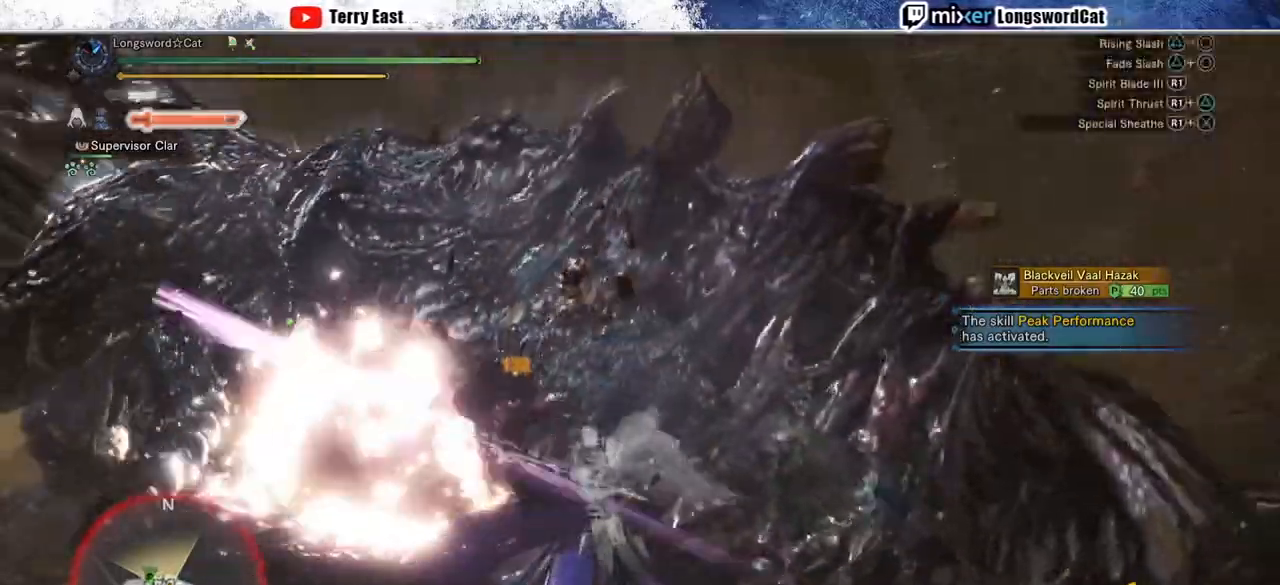
{"buttons": [], "left_stick": "left", "right_stick": "center", "events": [[17, "R1", "down"], [133, "R1", "up"], [200, "R1", "down"], [300, "R1", "up"], [367, "R1", "down"], [467, "R1", "up"]]}
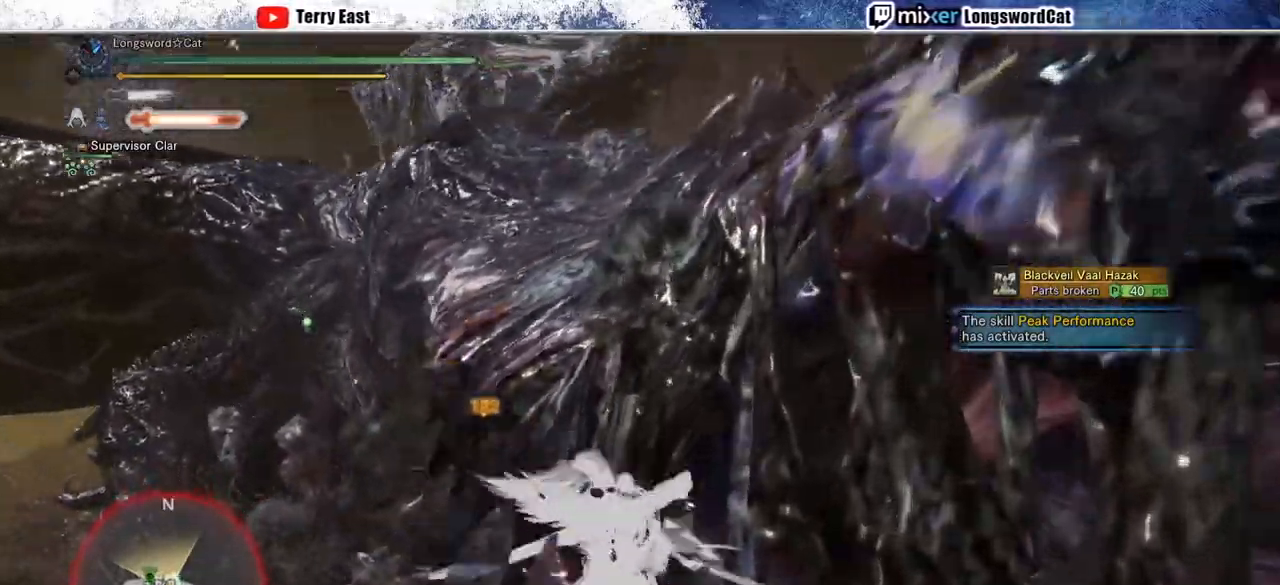
{"buttons": [], "left_stick": "center", "right_stick": "center", "events": [[33, "R1", "down"], [133, "R1", "up"], [167, "left_stick", "center"], [200, "R1", "down"], [300, "DPAD_LEFT", "down"], [300, "R1", "up"], [367, "R1", "down"], [400, "DPAD_LEFT", "up"], [450, "R1", "up"]]}
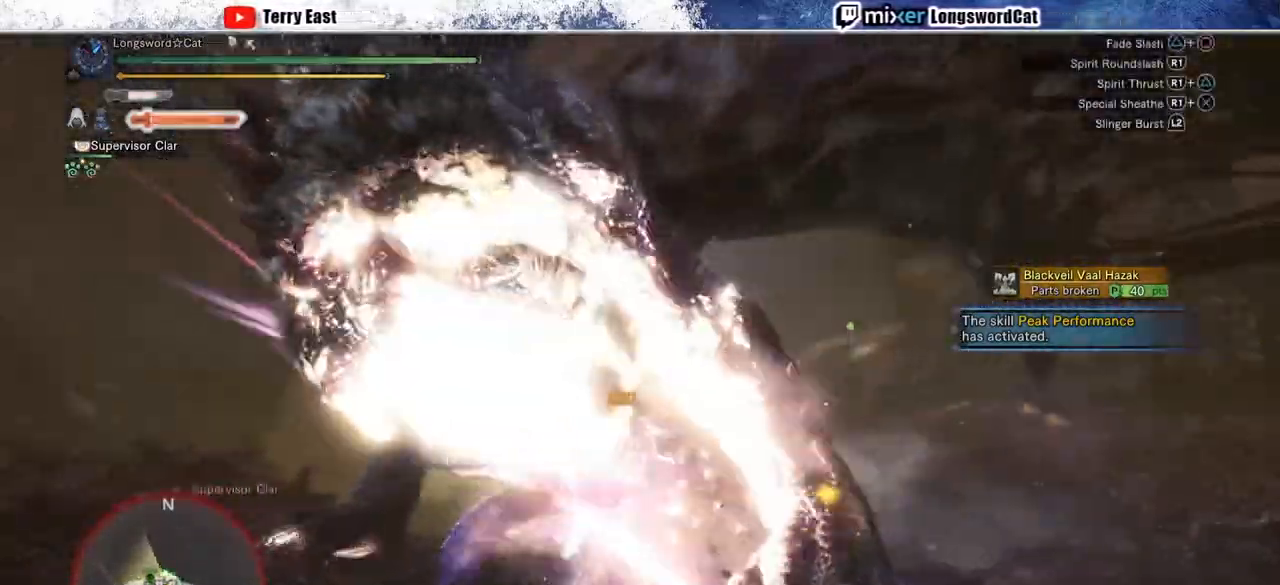
{"buttons": [], "left_stick": "center", "right_stick": "center", "events": [[17, "R1", "down"], [133, "R1", "up"], [200, "R1", "down"], [300, "DPAD_LEFT", "down"], [300, "R1", "up"], [367, "R1", "down"], [400, "DPAD_LEFT", "up"], [467, "R1", "up"]]}
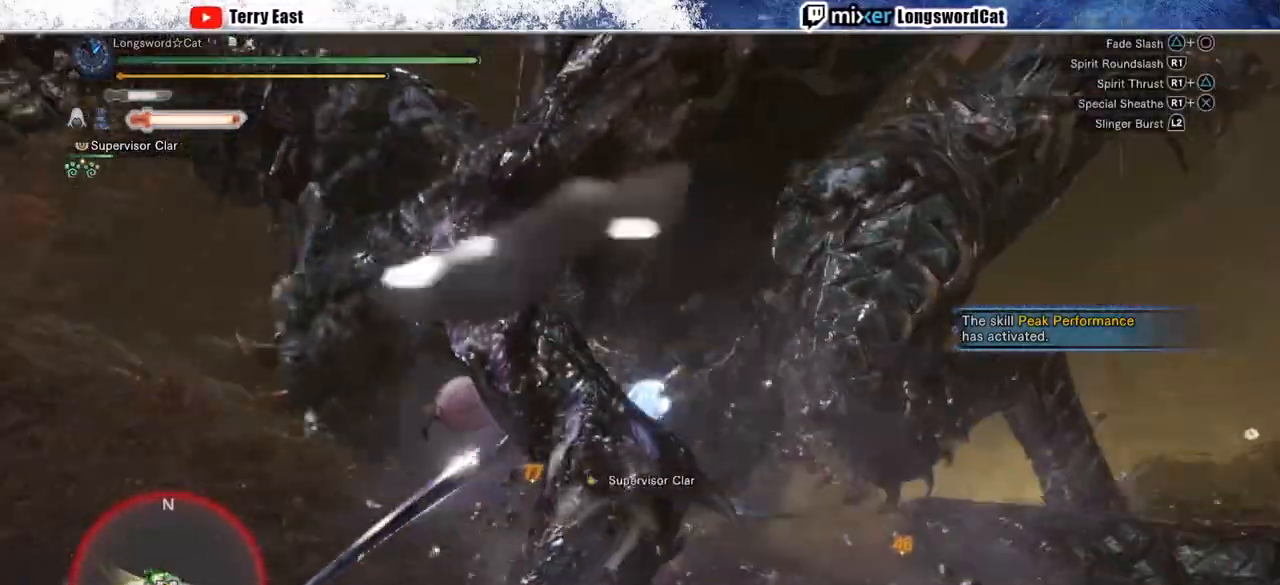
{"buttons": [], "left_stick": "center", "right_stick": "center", "events": [[33, "R1", "down"], [150, "R1", "up"], [200, "R1", "down"], [233, "DPAD_RIGHT", "down"], [300, "R1", "up"], [333, "DPAD_RIGHT", "up"], [383, "R1", "down"], [483, "R1", "up"]]}
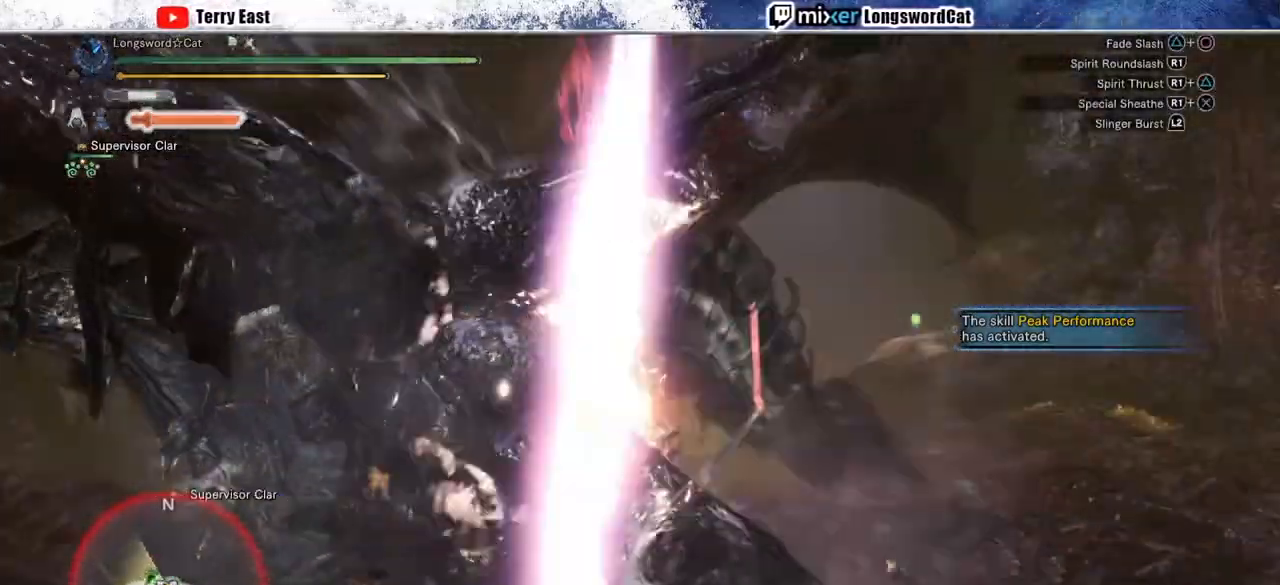
{"buttons": [], "left_stick": "center", "right_stick": "center", "events": [[33, "R1", "down"], [150, "R1", "up"], [200, "R1", "down"], [317, "R1", "up"], [367, "R1", "down"], [417, "DPAD_RIGHT", "down"], [483, "DPAD_RIGHT", "up"], [483, "R1", "up"]]}
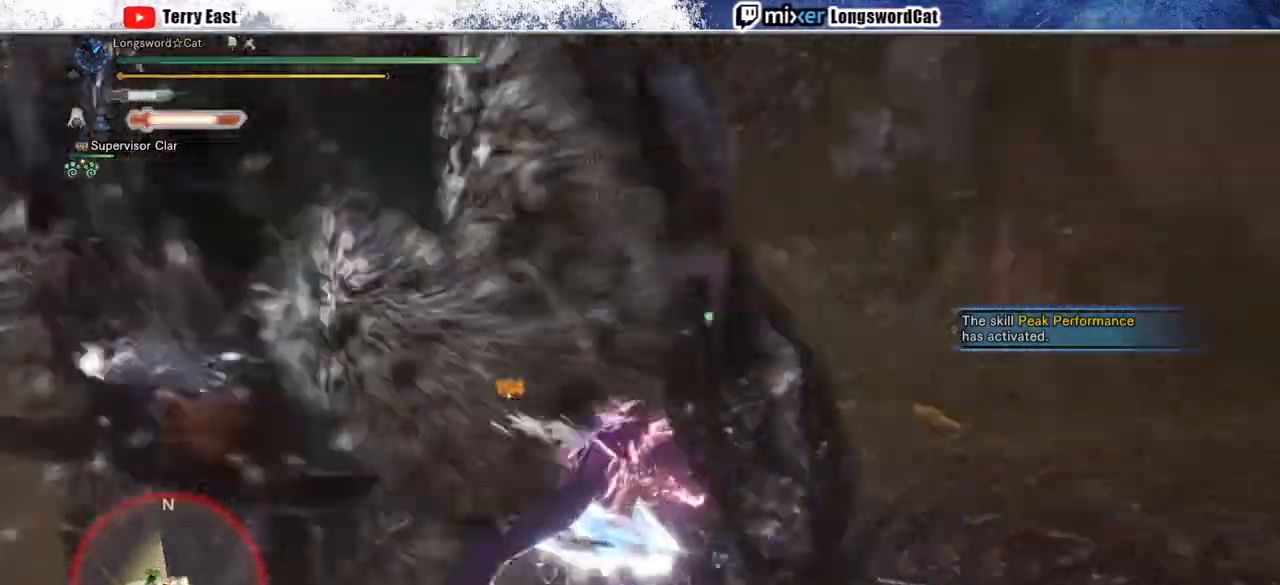
{"buttons": [], "left_stick": "right", "right_stick": "center", "events": [[250, "left_stick", "right"]]}
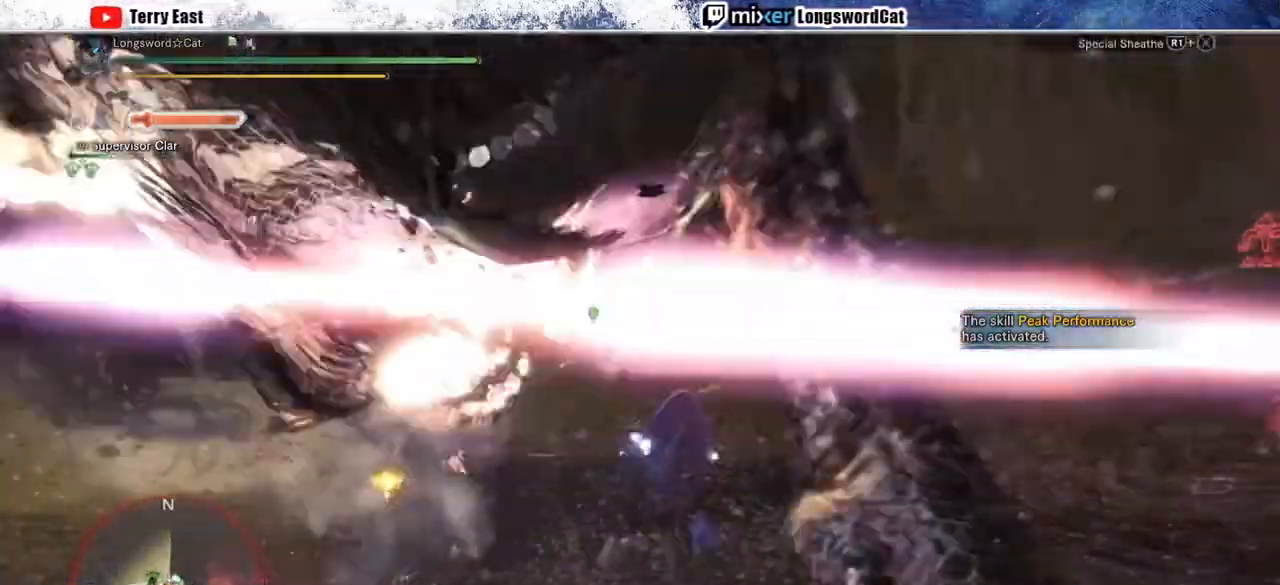
{"buttons": [], "left_stick": "right", "right_stick": "left", "events": [[467, "right_stick", "left"]]}
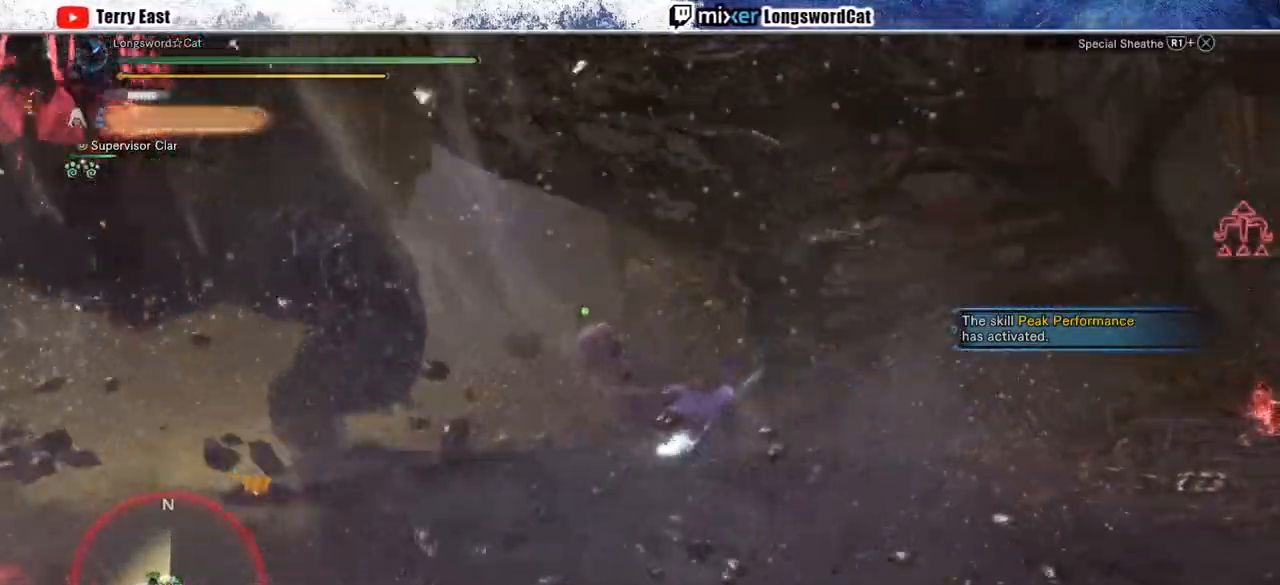
{"buttons": ["R2"], "left_stick": "right", "right_stick": "center", "events": [[83, "R2", "down"], [233, "right_stick", "center"]]}
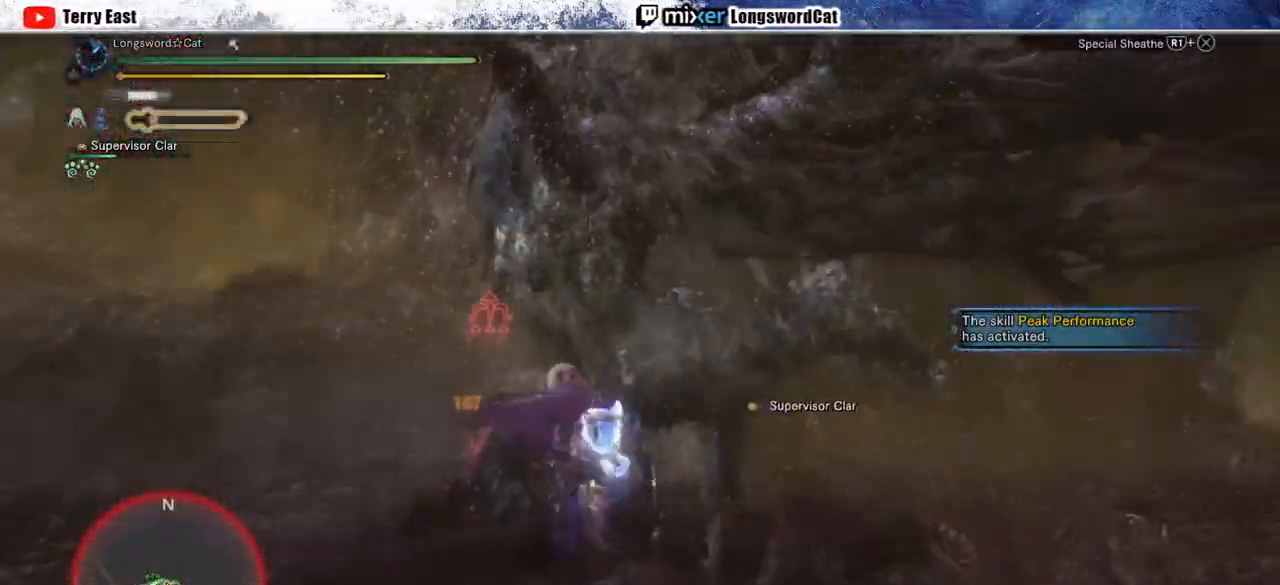
{"buttons": ["R2"], "left_stick": "down-right", "right_stick": "center", "events": [[500, "left_stick", "down-right"]]}
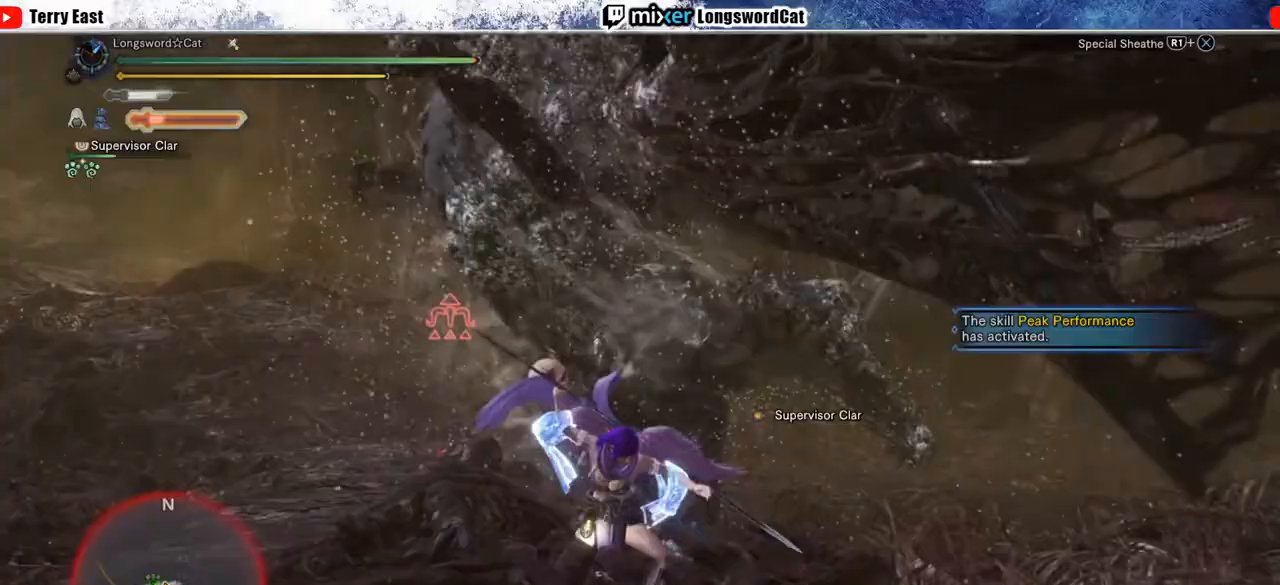
{"buttons": ["R2"], "left_stick": "up-right", "right_stick": "center", "events": [[467, "left_stick", "up-right"]]}